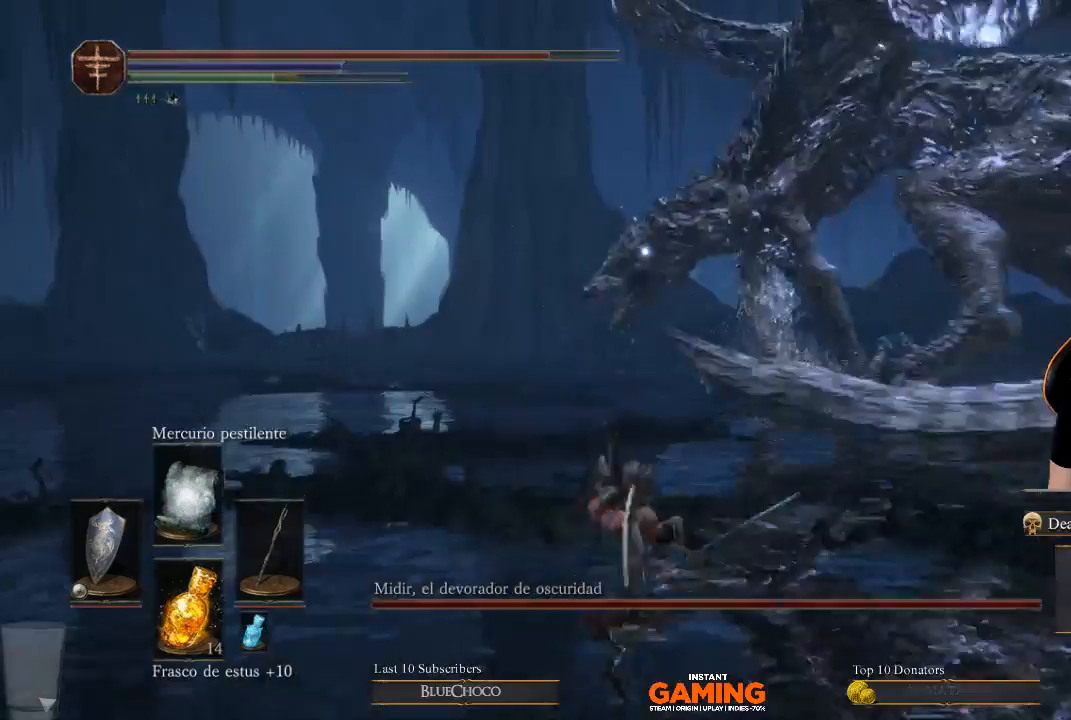
Gameplay with a controller (Xbox layout); each line is a JSON object with the inputs held at the frame after it. "events" lists button and stick changes between this image and that frame as [ms after this image, input, new state], when the widget could be followed in between.
{"buttons": [], "left_stick": "up-left", "right_stick": "center", "events": [[167, "B", "up"]]}
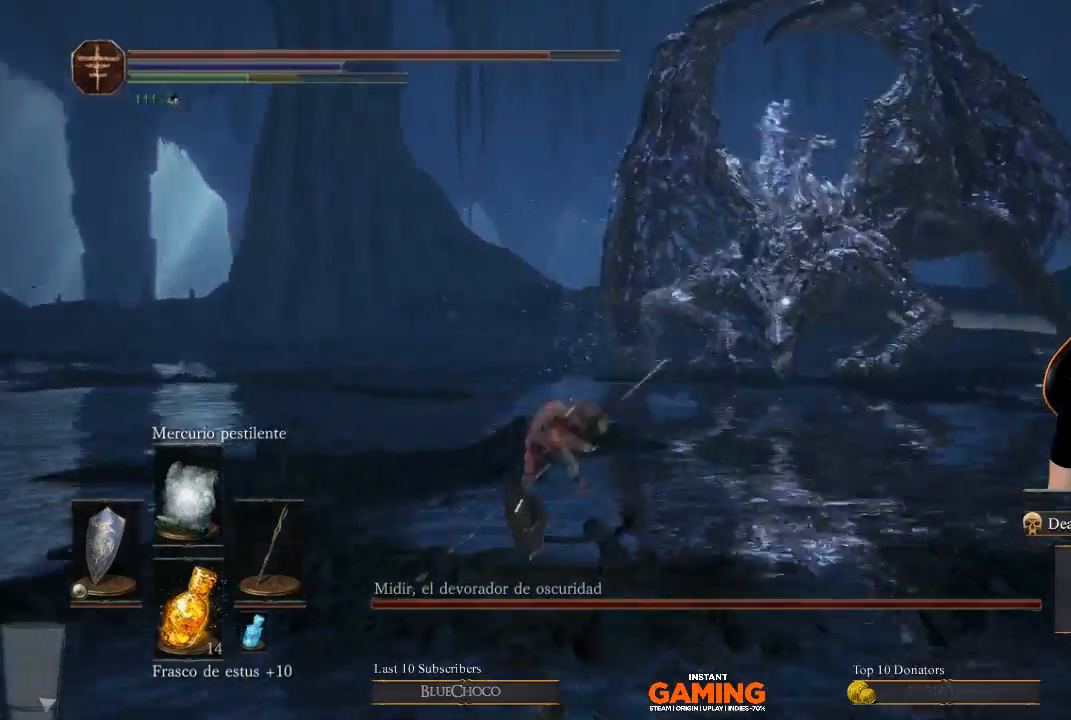
{"buttons": [], "left_stick": "up", "right_stick": "center", "events": [[67, "left_stick", "up"]]}
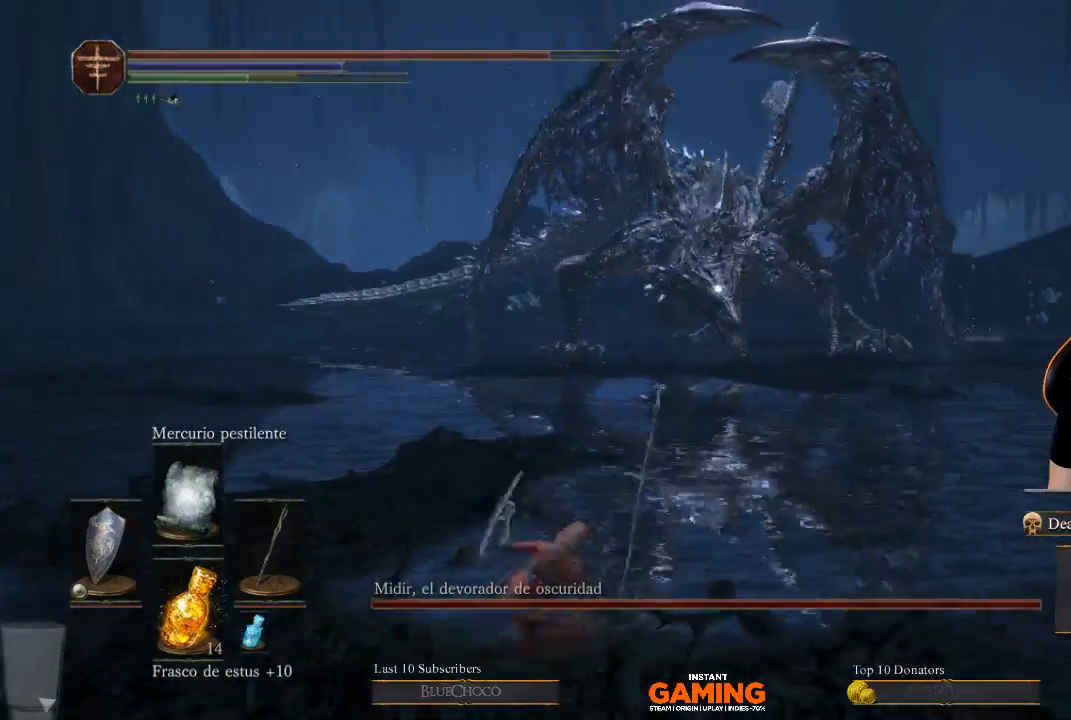
{"buttons": ["B"], "left_stick": "up", "right_stick": "center", "events": [[100, "B", "down"]]}
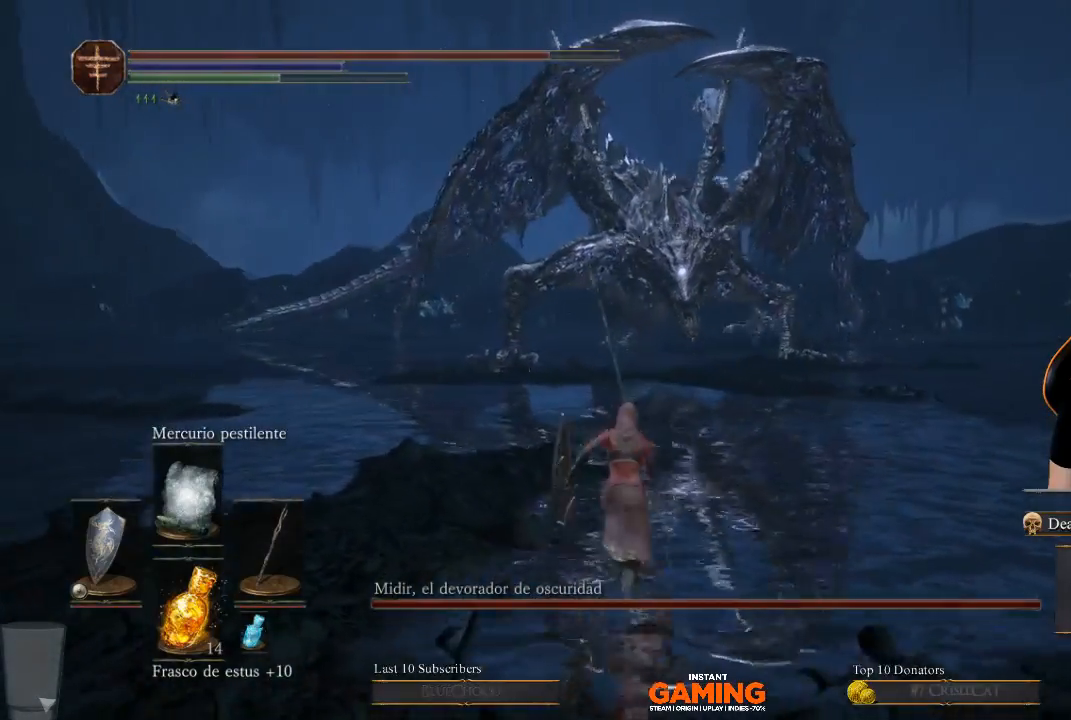
{"buttons": ["B"], "left_stick": "up", "right_stick": "center", "events": []}
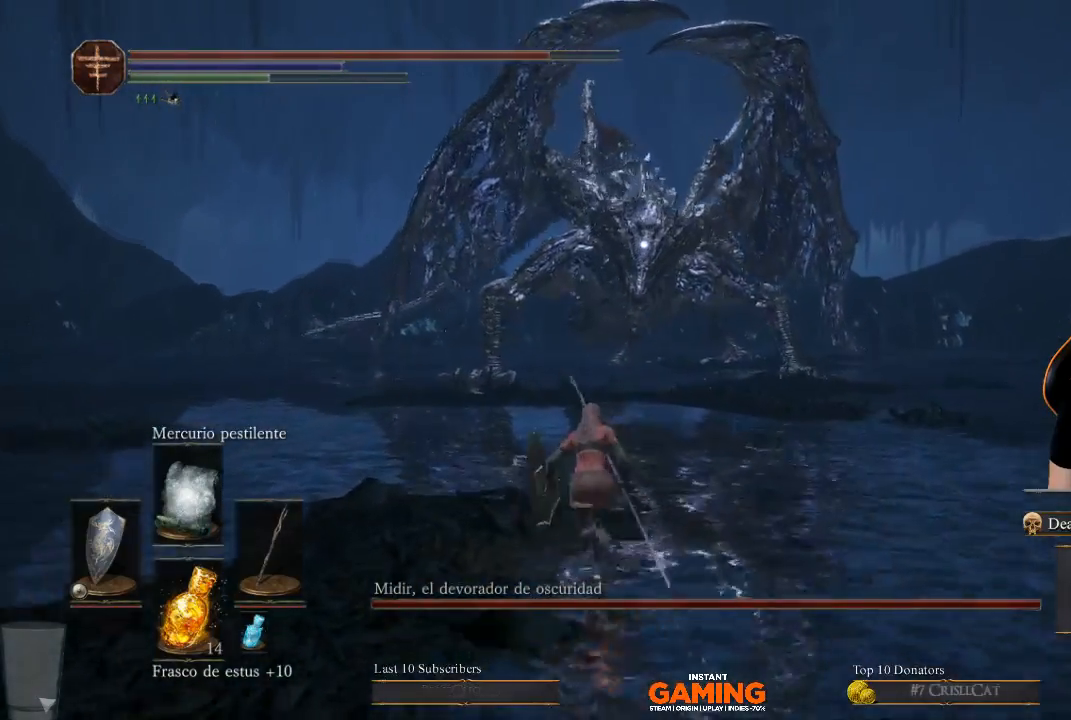
{"buttons": ["B"], "left_stick": "up", "right_stick": "center", "events": []}
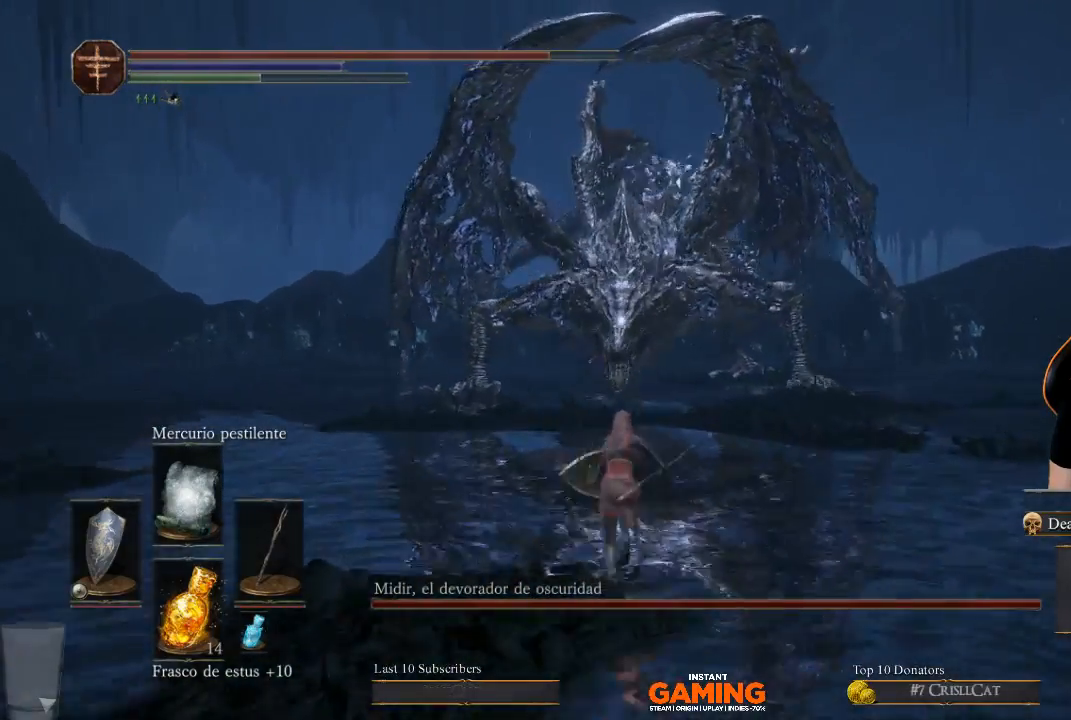
{"buttons": ["B"], "left_stick": "up", "right_stick": "center", "events": []}
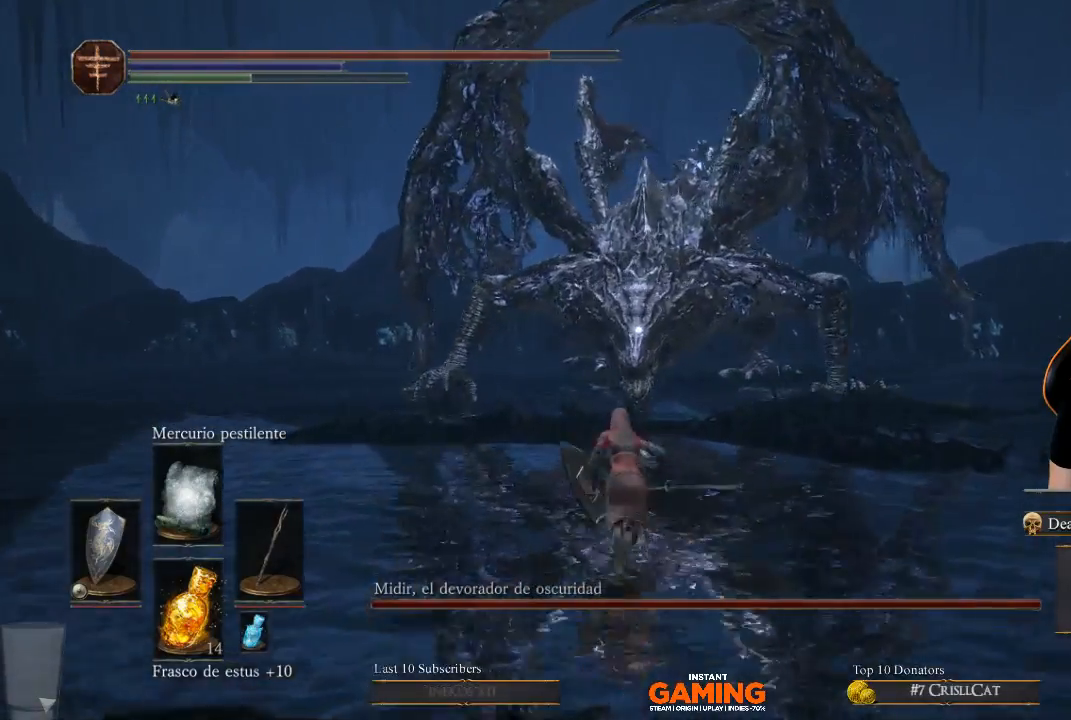
{"buttons": ["B"], "left_stick": "up", "right_stick": "center", "events": []}
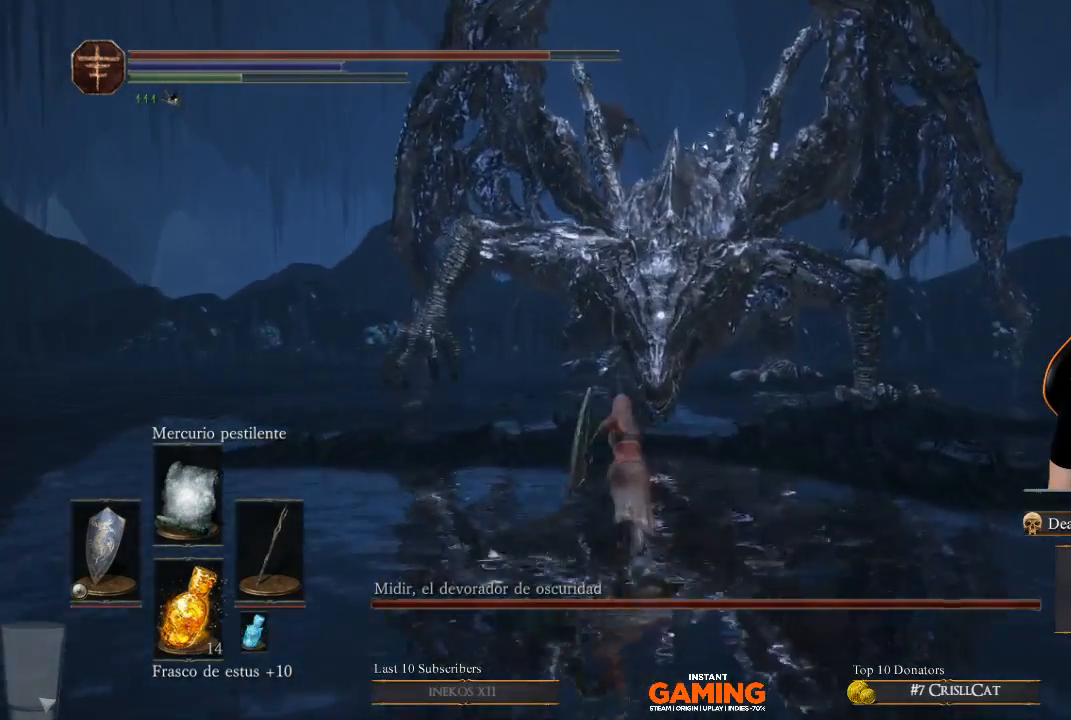
{"buttons": ["B"], "left_stick": "up", "right_stick": "center", "events": []}
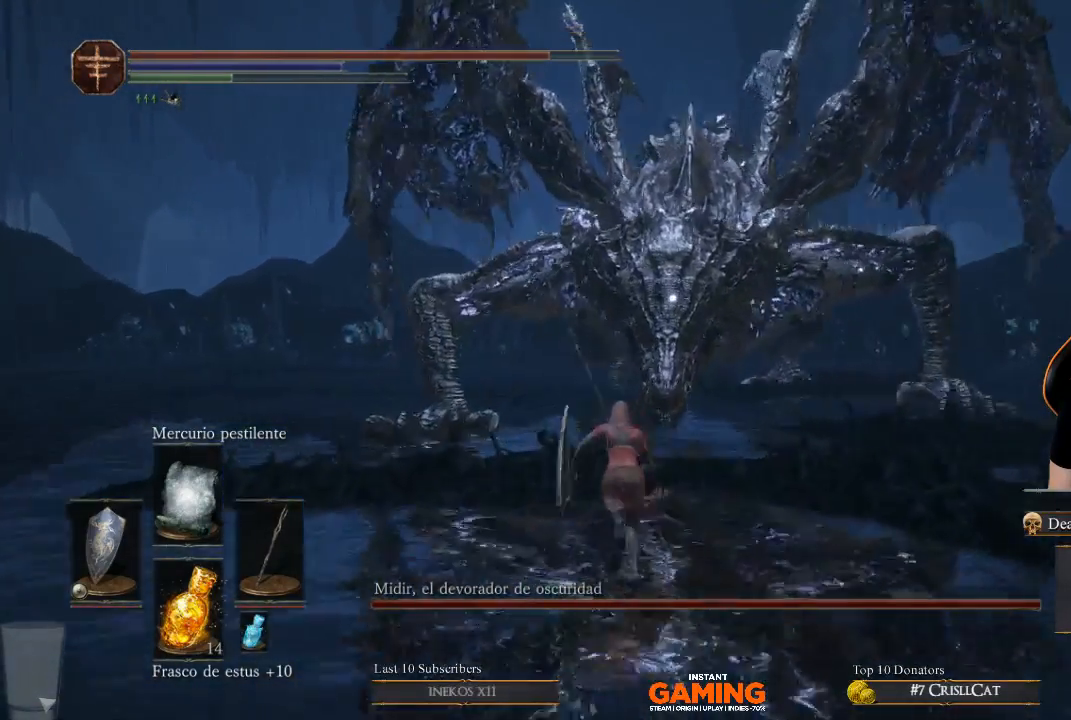
{"buttons": ["B"], "left_stick": "up", "right_stick": "center", "events": []}
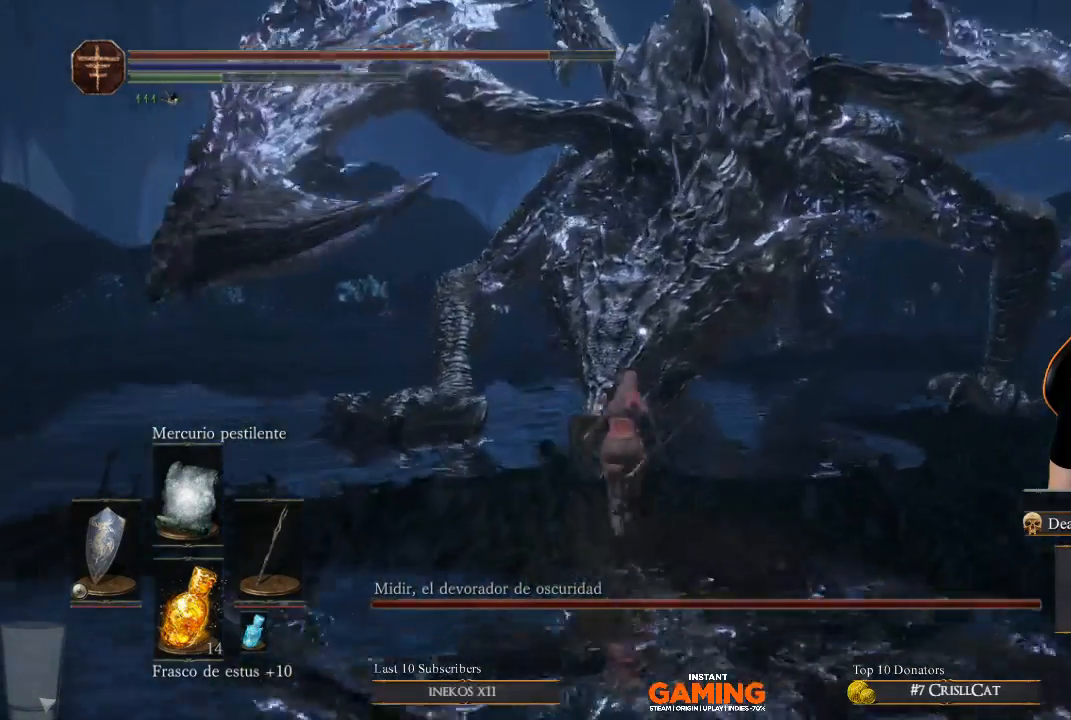
{"buttons": ["B"], "left_stick": "up", "right_stick": "center", "events": []}
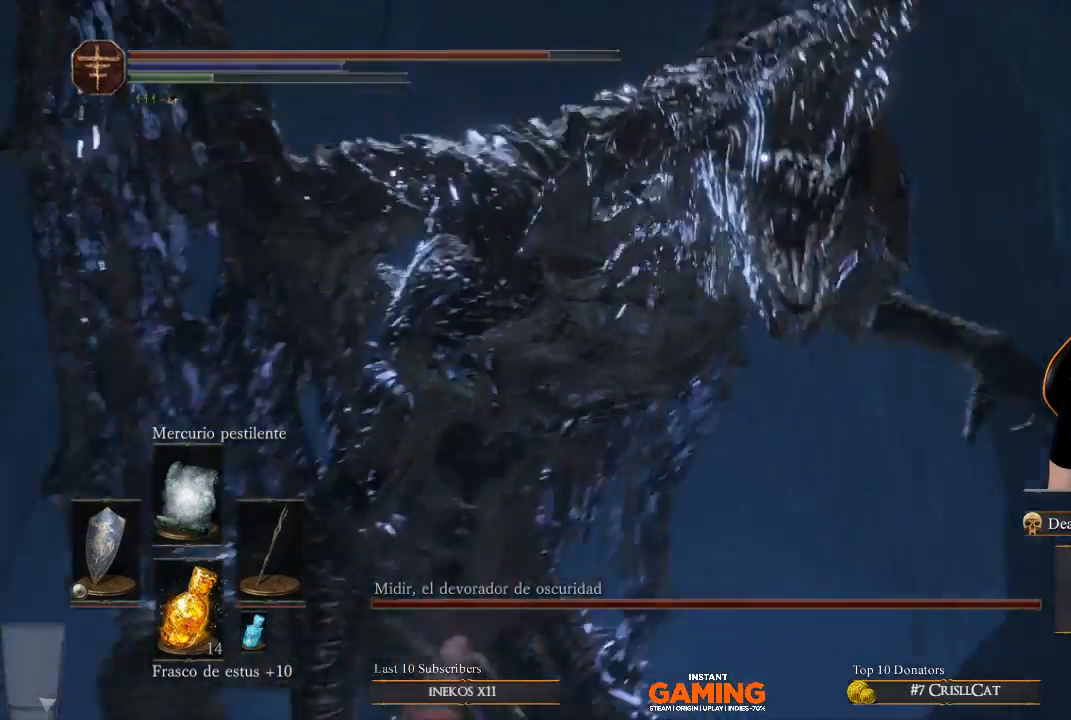
{"buttons": ["L1"], "left_stick": "left", "right_stick": "center", "events": [[267, "left_stick", "left"], [367, "L1", "down"], [500, "B", "up"]]}
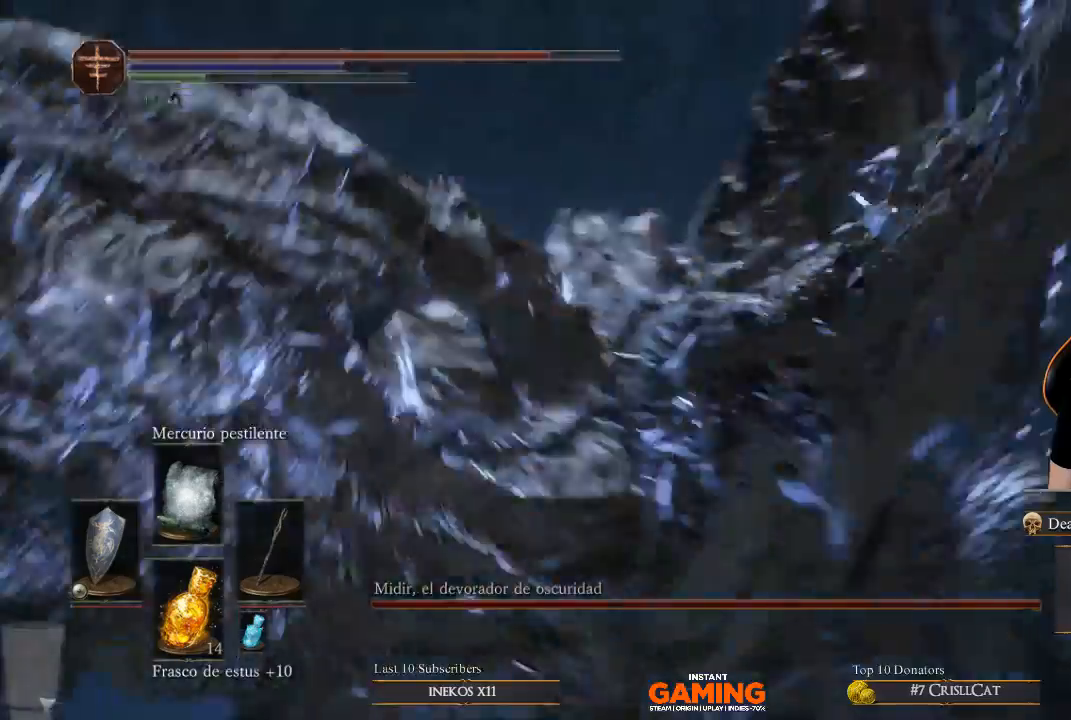
{"buttons": ["L1"], "left_stick": "right", "right_stick": "center", "events": [[133, "B", "down"], [267, "B", "up"], [267, "left_stick", "up"], [400, "left_stick", "right"]]}
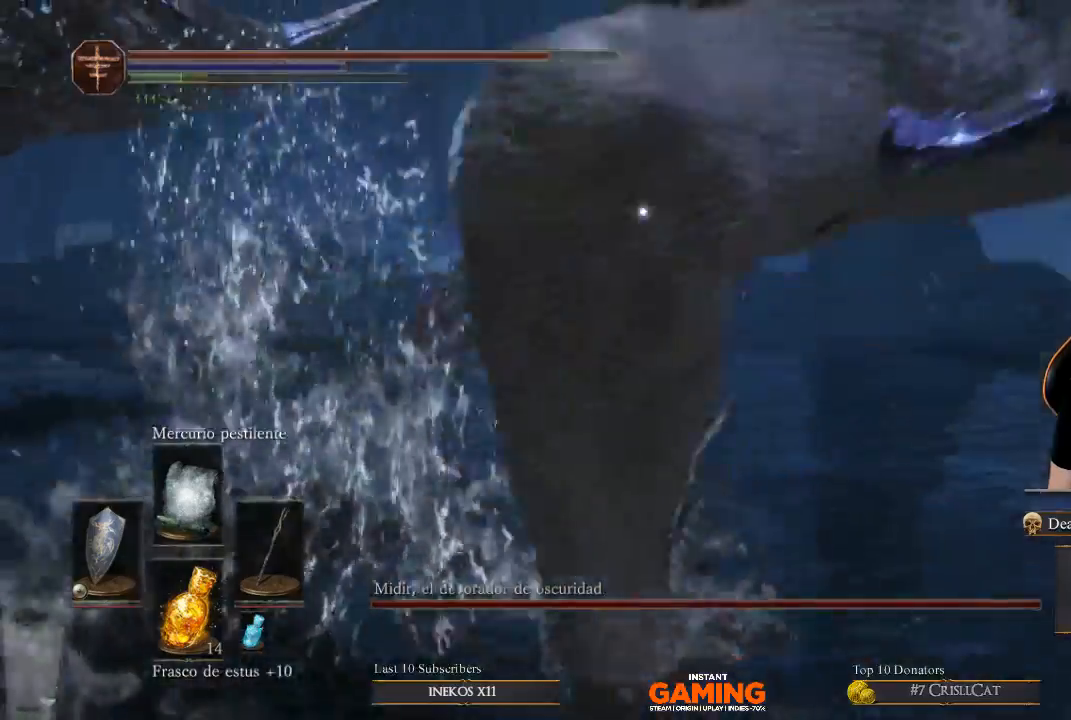
{"buttons": ["B"], "left_stick": "down-right", "right_stick": "center", "events": [[200, "left_stick", "down-right"], [433, "B", "down"], [433, "L1", "up"]]}
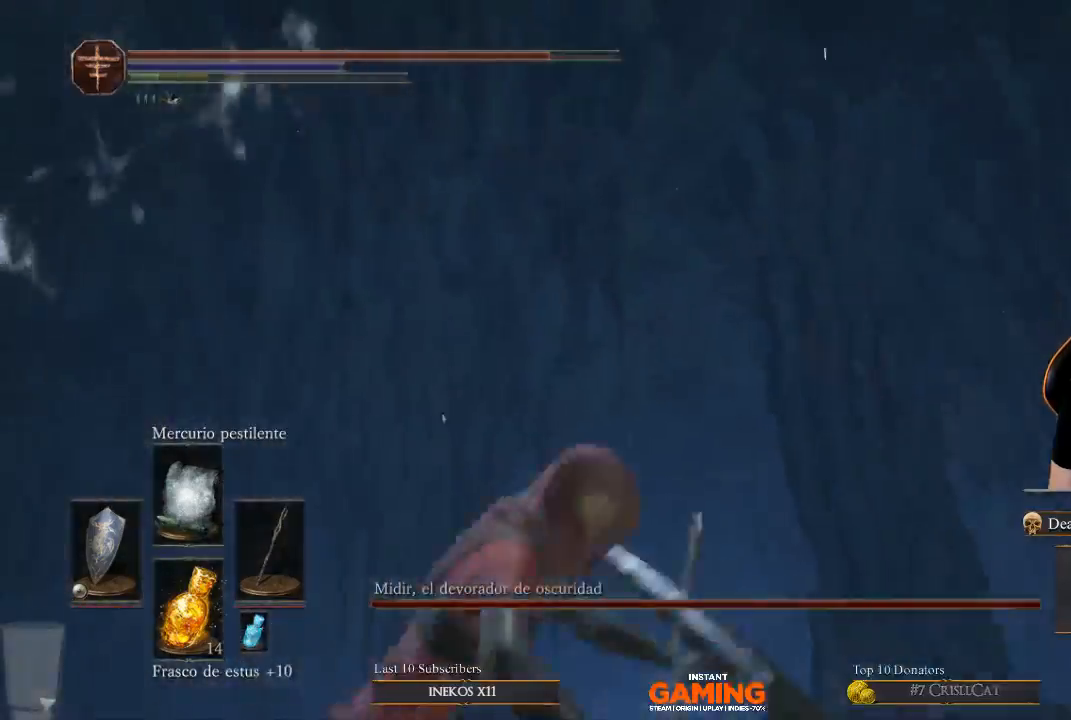
{"buttons": [], "left_stick": "right", "right_stick": "center", "events": [[200, "left_stick", "up-right"], [300, "B", "up"], [433, "left_stick", "right"]]}
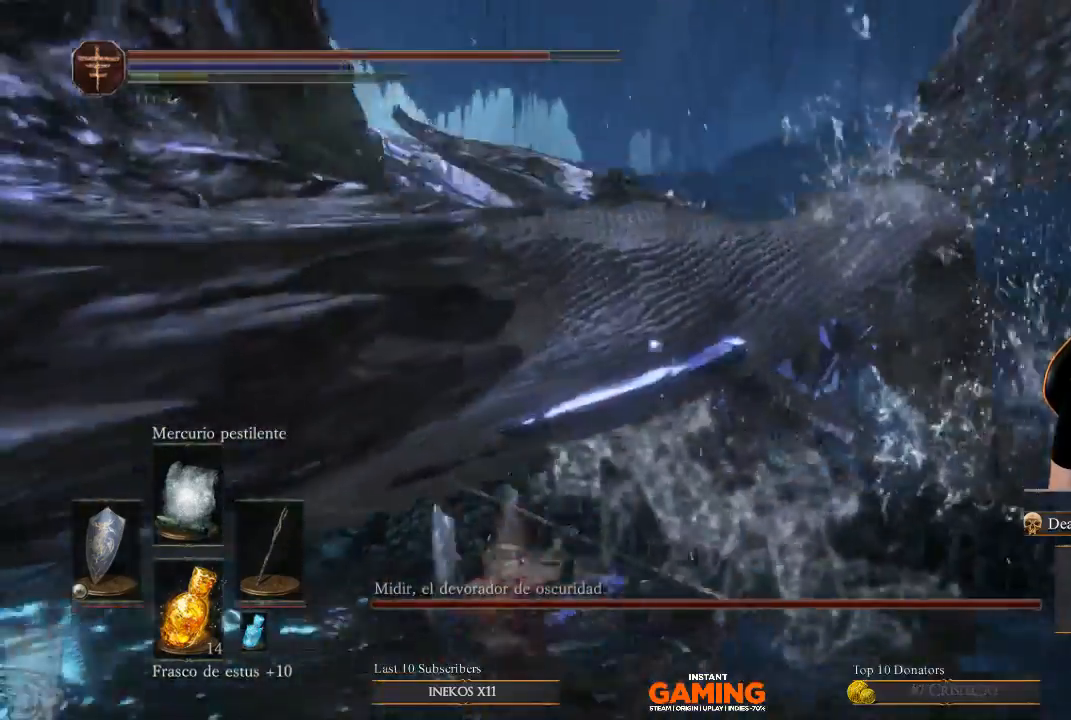
{"buttons": [], "left_stick": "left", "right_stick": "center", "events": [[233, "left_stick", "up-right"], [367, "left_stick", "up-left"], [500, "left_stick", "left"]]}
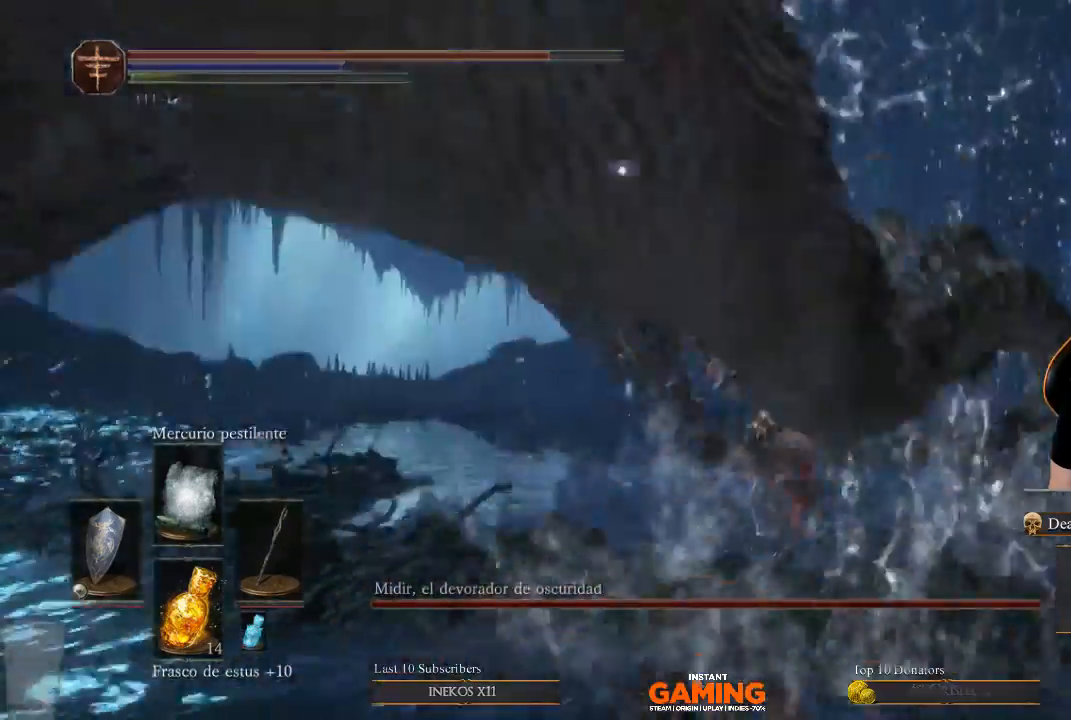
{"buttons": [], "left_stick": "down-left", "right_stick": "center", "events": [[100, "left_stick", "down-left"]]}
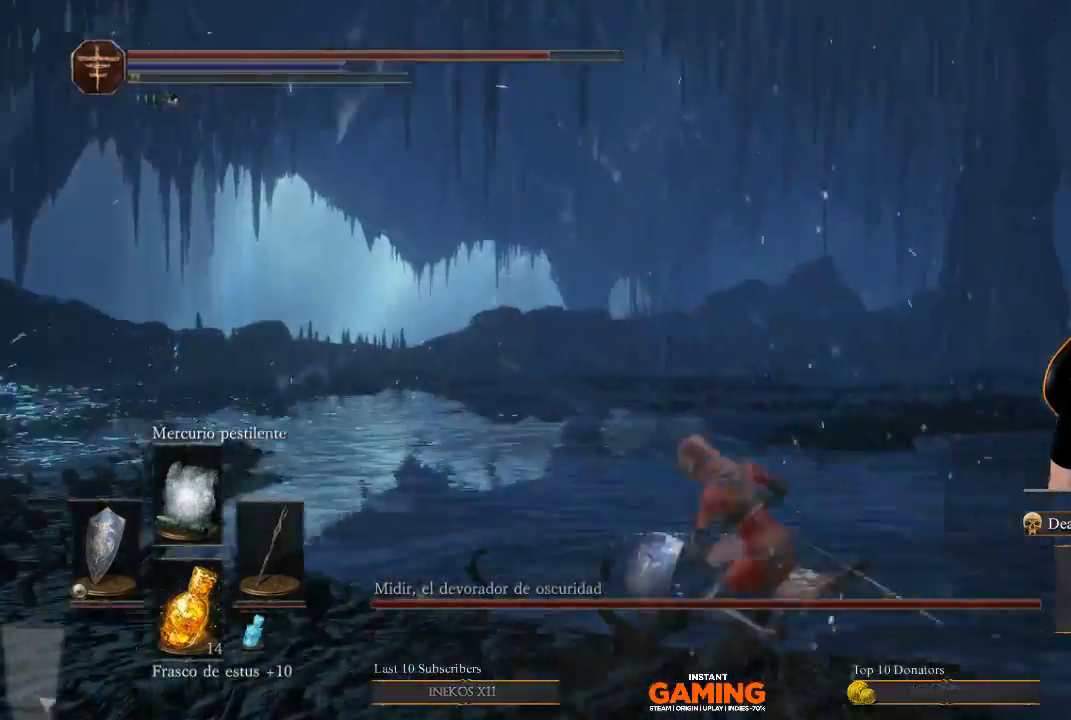
{"buttons": ["B"], "left_stick": "down-left", "right_stick": "center", "events": [[467, "B", "down"]]}
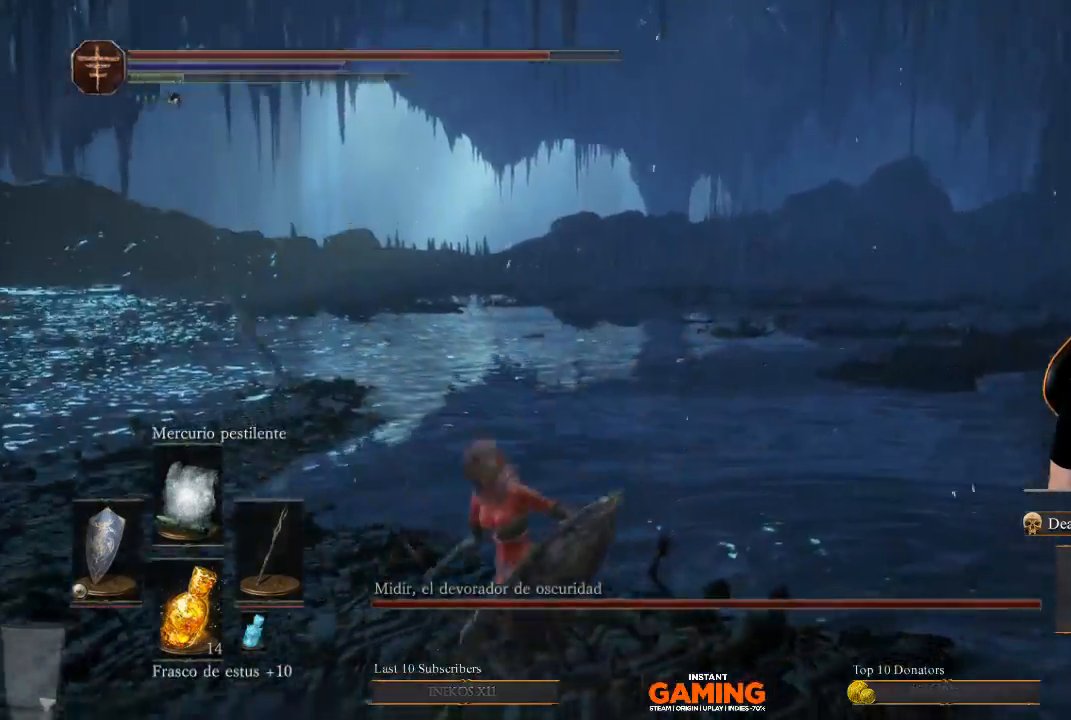
{"buttons": [], "left_stick": "left", "right_stick": "center", "events": [[67, "B", "up"], [67, "left_stick", "left"], [167, "B", "down"], [500, "B", "up"]]}
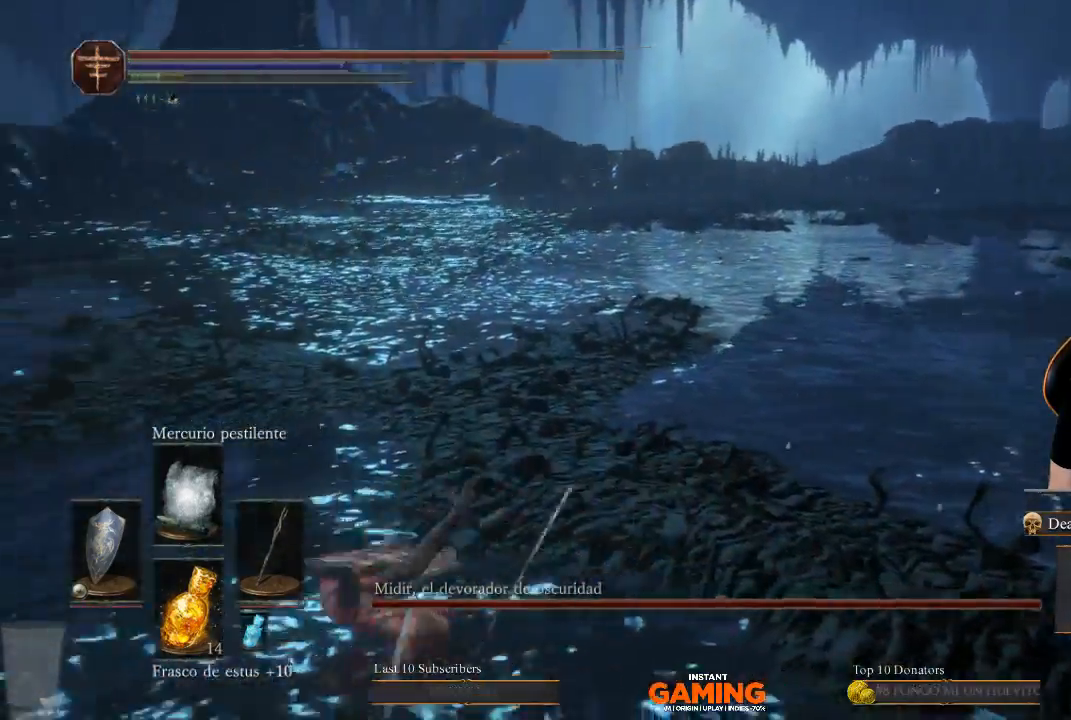
{"buttons": [], "left_stick": "up-left", "right_stick": "center", "events": [[200, "right_stick", "left"], [300, "left_stick", "up-left"], [467, "right_stick", "center"]]}
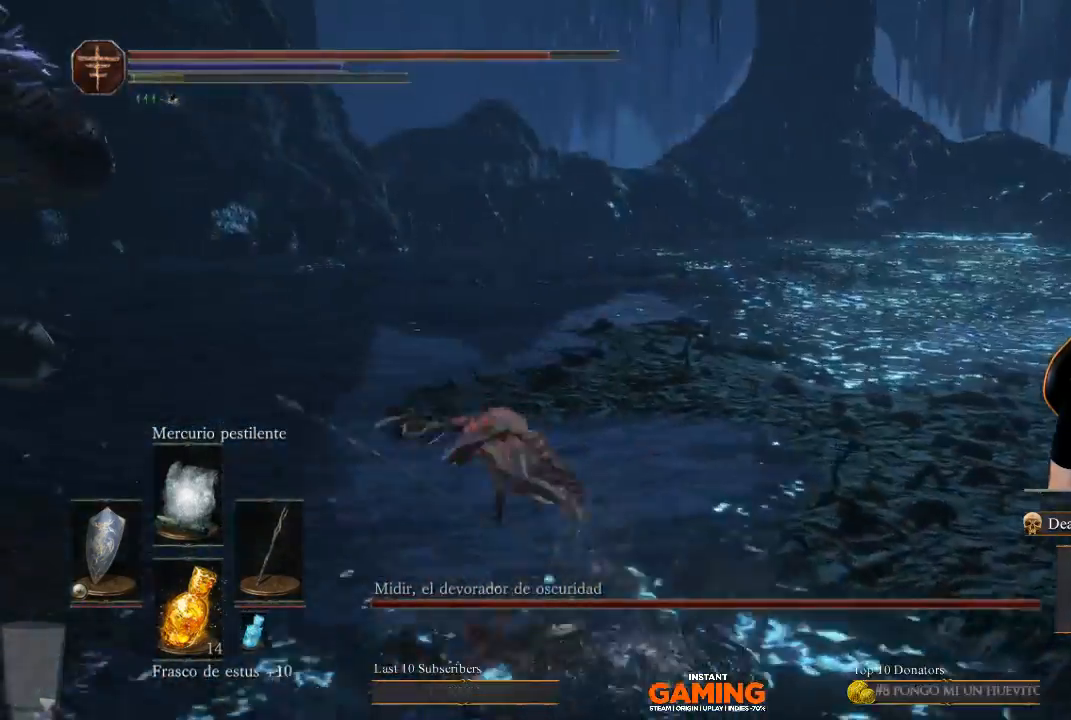
{"buttons": [], "left_stick": "down-left", "right_stick": "left", "events": [[133, "B", "down"], [167, "left_stick", "left"], [233, "B", "up"], [433, "left_stick", "down-left"], [433, "right_stick", "left"]]}
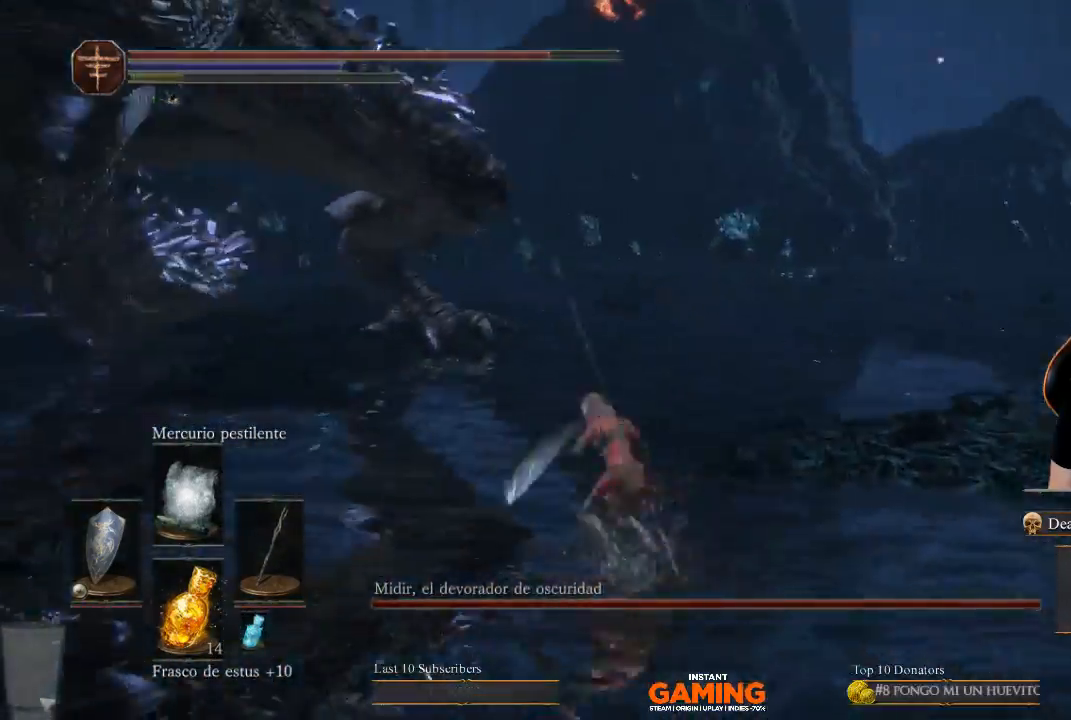
{"buttons": ["B", "L1"], "left_stick": "up-right", "right_stick": "center", "events": [[67, "left_stick", "down"], [200, "R3", "down"], [200, "left_stick", "right"], [200, "right_stick", "center"], [300, "L1", "down"], [300, "R3", "up"], [300, "right_stick", "up-right"], [433, "B", "down"], [433, "left_stick", "up-right"], [433, "right_stick", "center"]]}
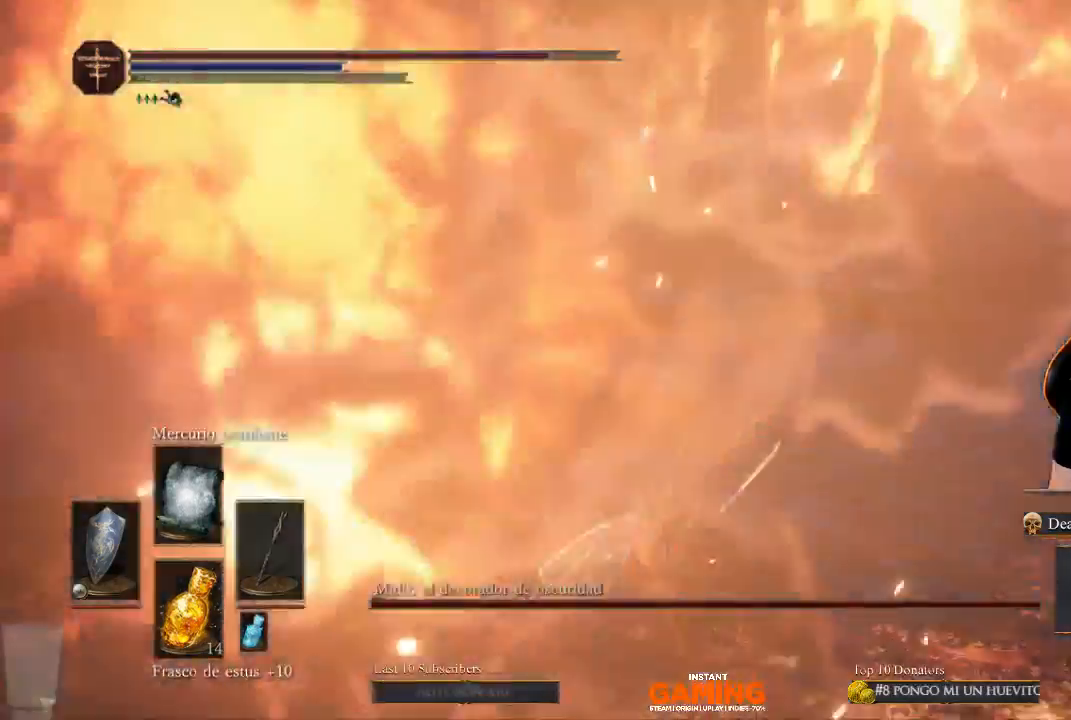
{"buttons": ["L1"], "left_stick": "up", "right_stick": "center", "events": [[167, "B", "up"], [333, "left_stick", "up"]]}
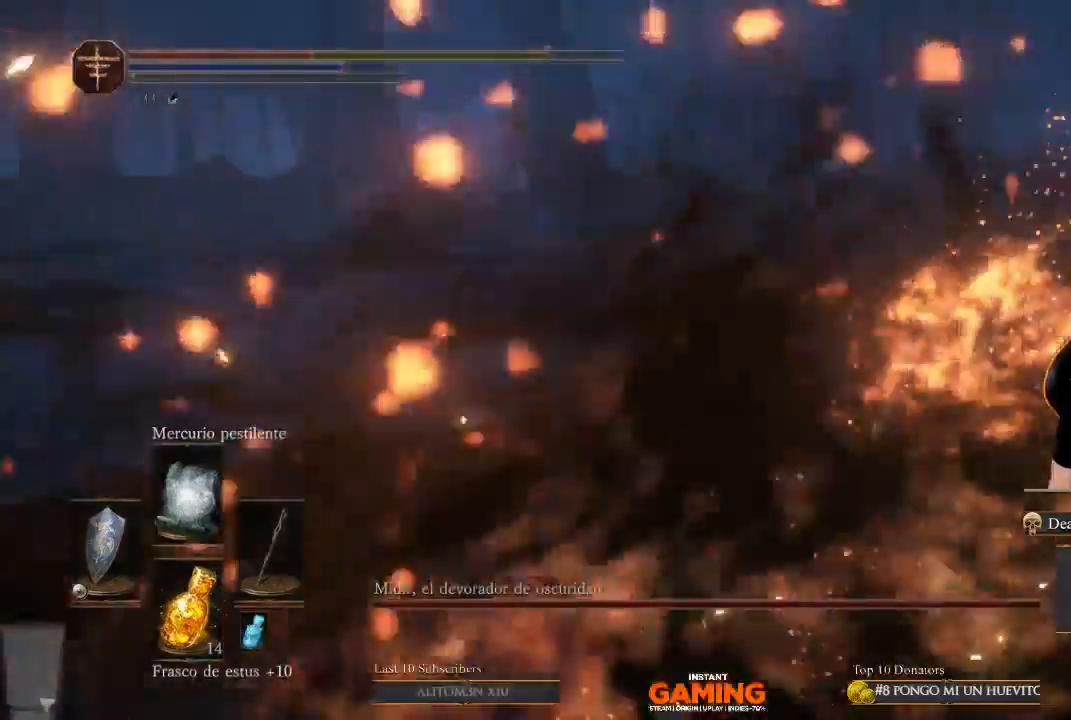
{"buttons": ["L1"], "left_stick": "up", "right_stick": "center", "events": [[200, "B", "down"], [433, "B", "up"]]}
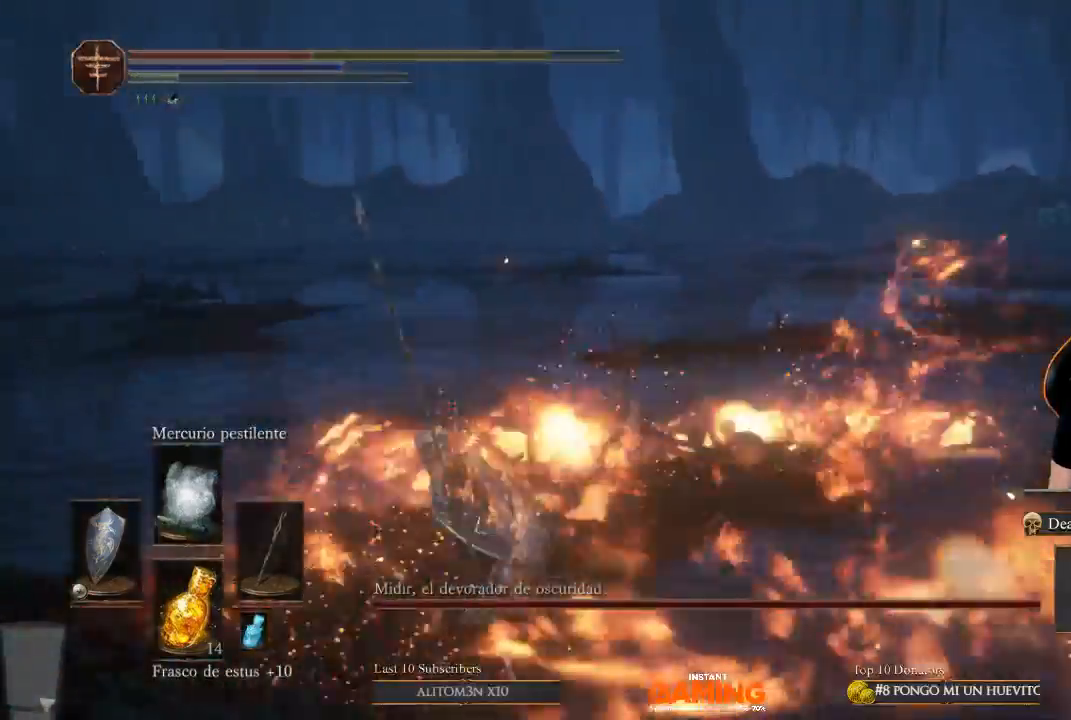
{"buttons": [], "left_stick": "up", "right_stick": "right", "events": [[300, "right_stick", "right"], [433, "L1", "up"]]}
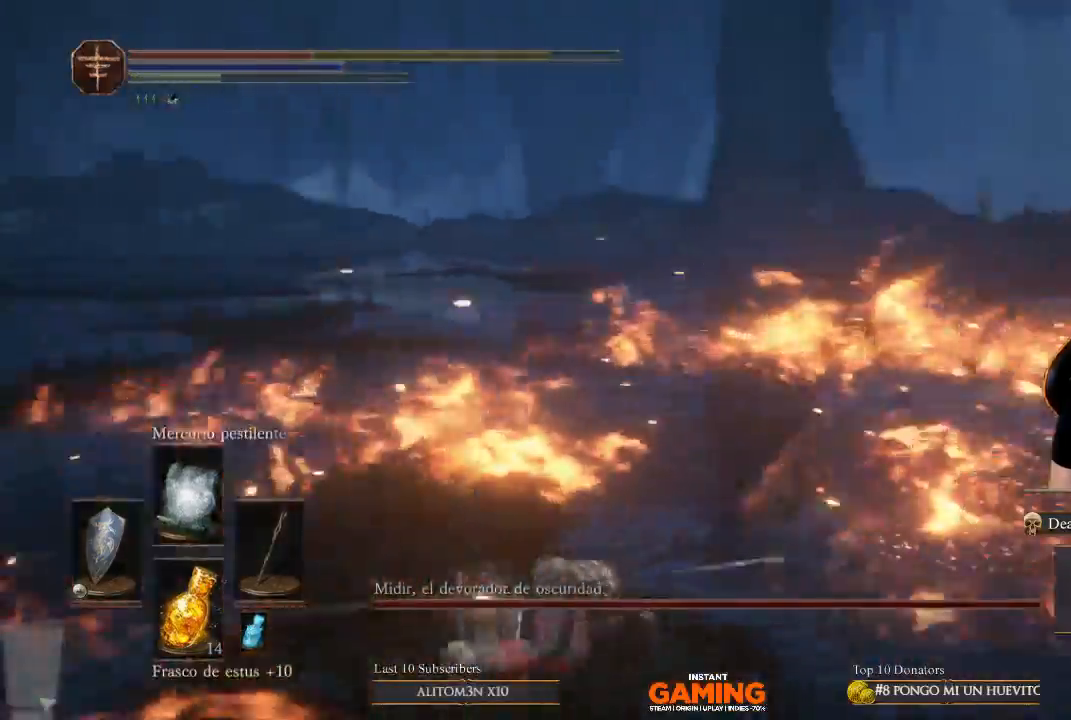
{"buttons": [], "left_stick": "down-left", "right_stick": "right", "events": [[300, "left_stick", "center"], [400, "left_stick", "down-left"]]}
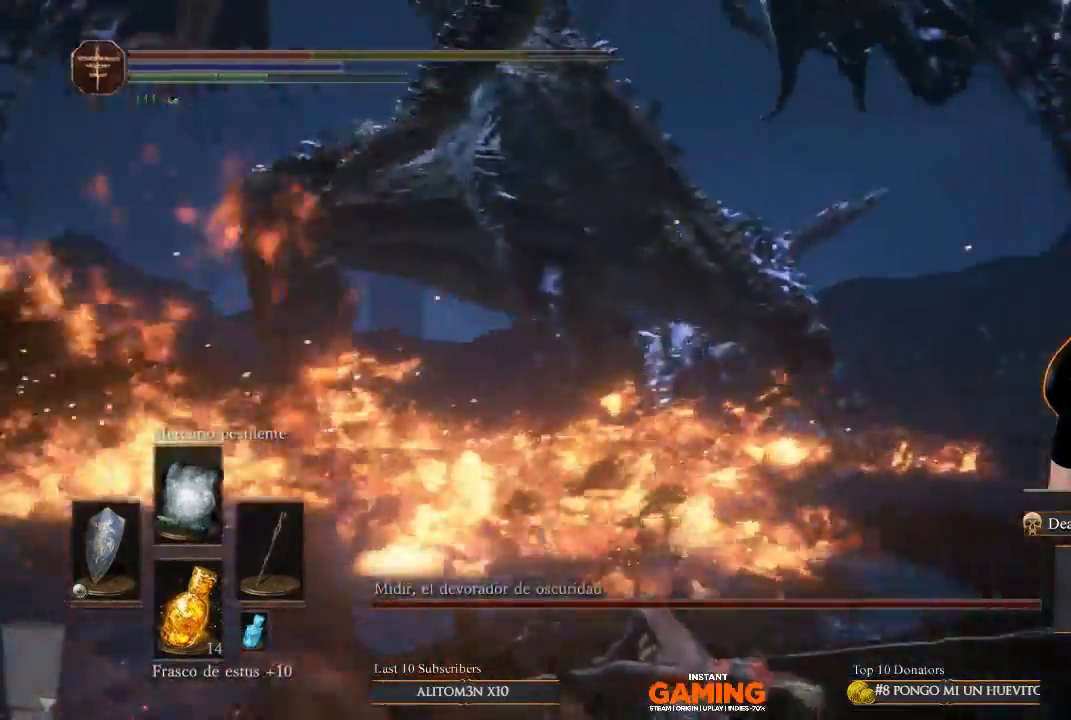
{"buttons": ["R3"], "left_stick": "down-left", "right_stick": "center", "events": [[200, "right_stick", "center"], [500, "R3", "down"]]}
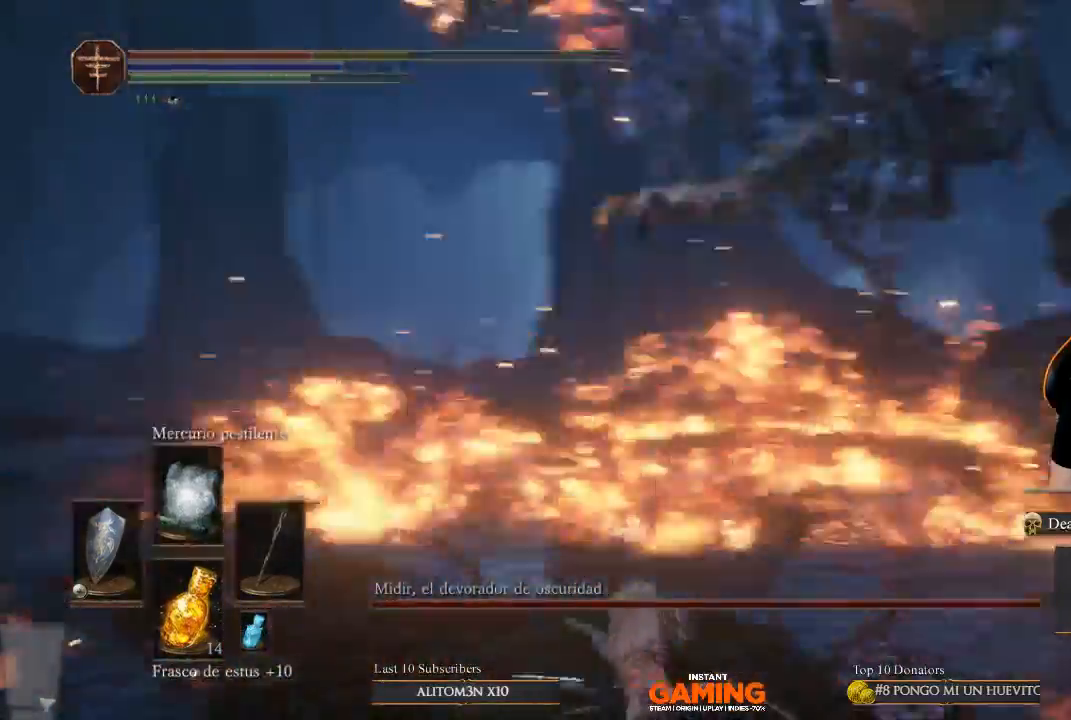
{"buttons": [], "left_stick": "down-left", "right_stick": "center", "events": [[167, "R3", "up"], [167, "right_stick", "up-left"], [433, "right_stick", "center"]]}
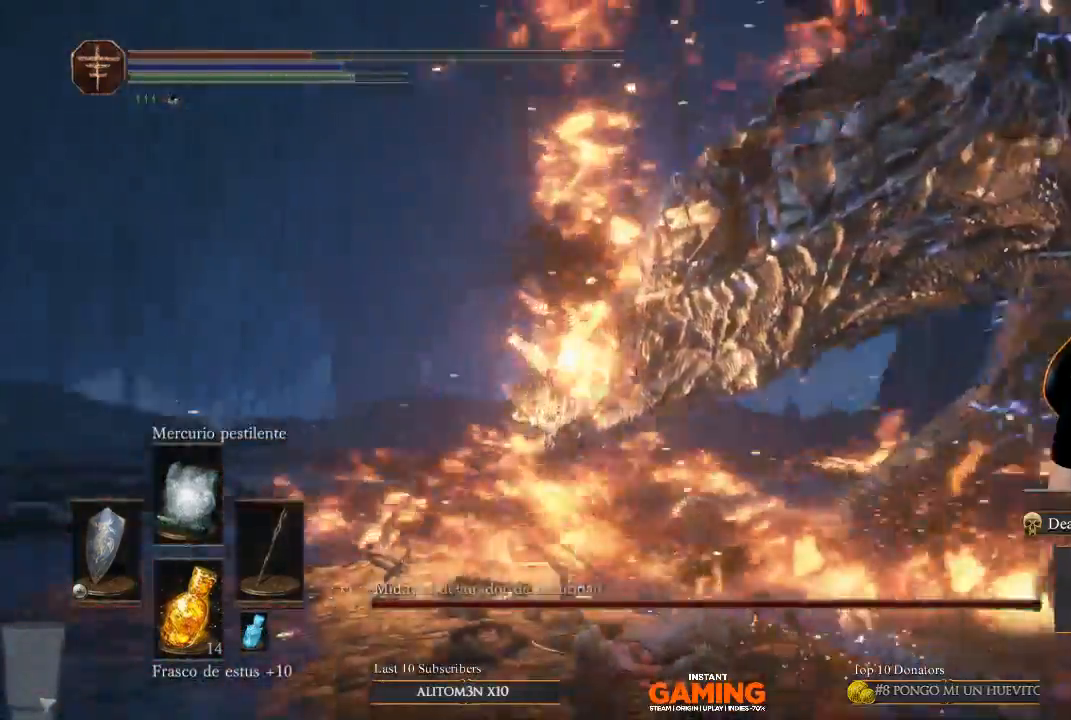
{"buttons": [], "left_stick": "down-left", "right_stick": "center", "events": [[67, "right_stick", "right"], [433, "right_stick", "center"]]}
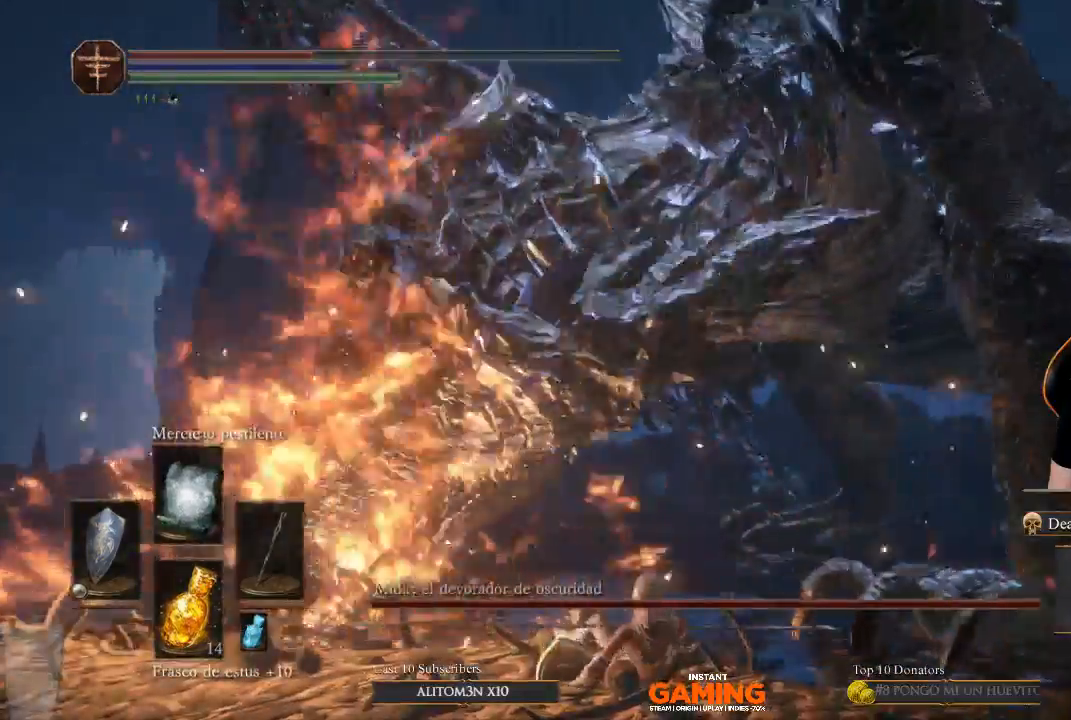
{"buttons": [], "left_stick": "down-right", "right_stick": "center", "events": [[33, "X", "down"], [267, "X", "up"], [400, "left_stick", "down"], [500, "left_stick", "down-right"]]}
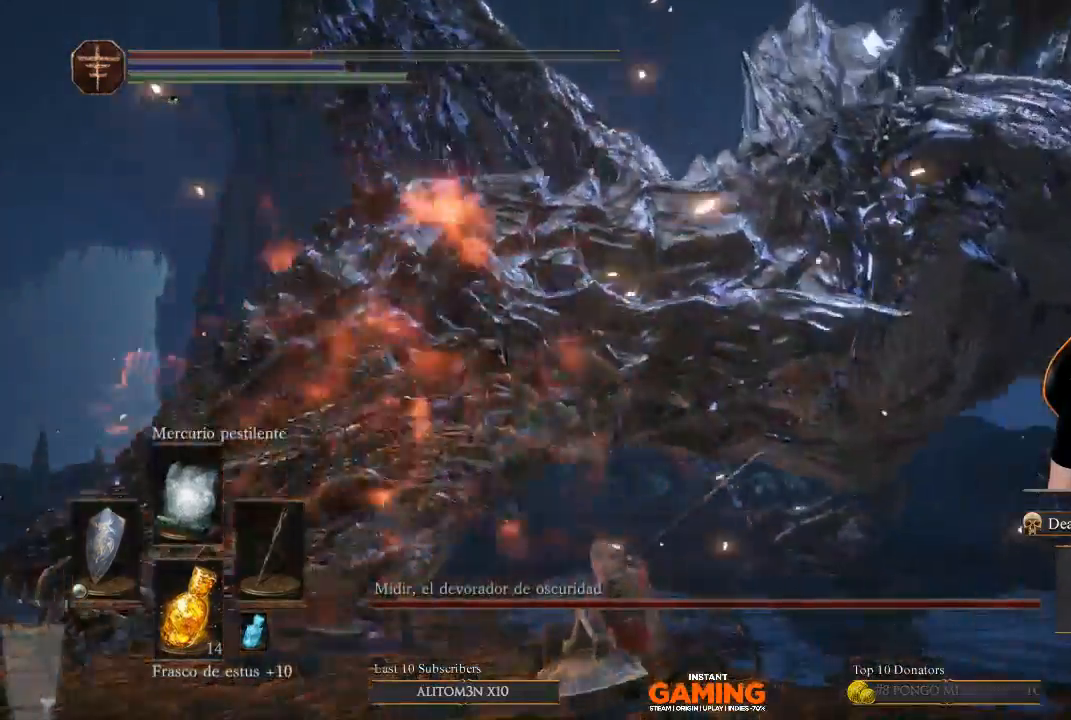
{"buttons": [], "left_stick": "down-right", "right_stick": "center", "events": []}
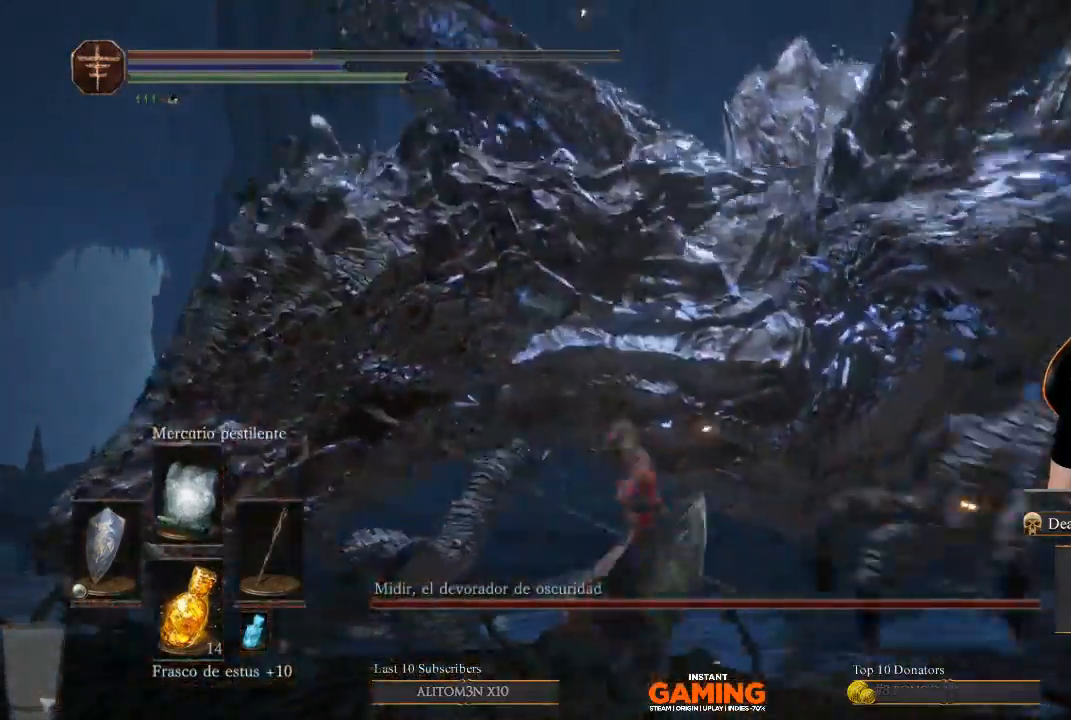
{"buttons": ["B"], "left_stick": "up-right", "right_stick": "center", "events": [[433, "B", "down"], [433, "left_stick", "up-right"]]}